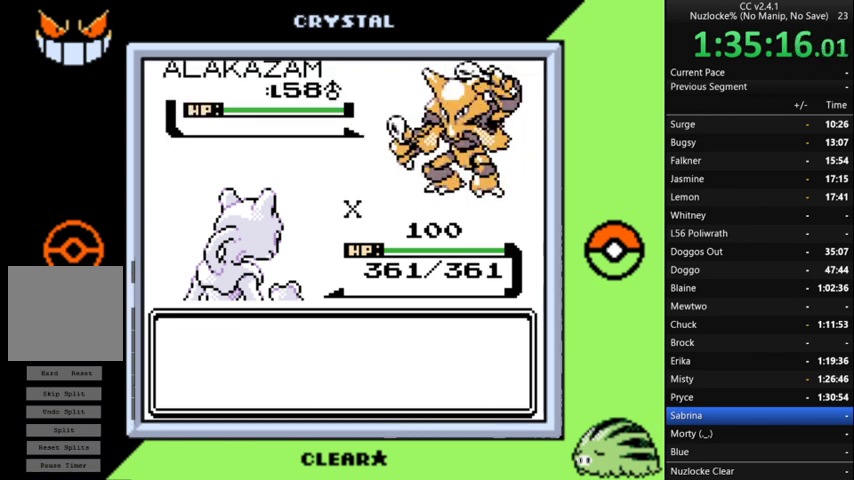
Gameplay with a controller (Nintendo layout); each line is a JSON object with the inputs held at the frame after it. "events" lists button and stick changes between this image and that frame as [ms after this image, input, new state], when the widget could be followed in between. Not read: L3 R3 left_stick.
{"buttons": ["A"], "events": [[67, "A", "down"], [167, "A", "up"], [267, "A", "down"], [367, "A", "up"], [433, "A", "down"]]}
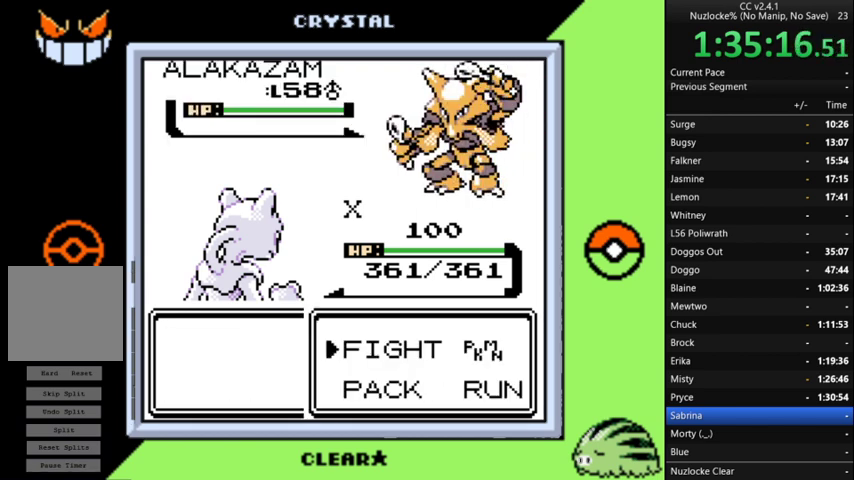
{"buttons": ["A"], "events": [[33, "A", "up"], [133, "A", "down"], [233, "A", "up"], [333, "A", "down"], [400, "A", "up"], [500, "A", "down"]]}
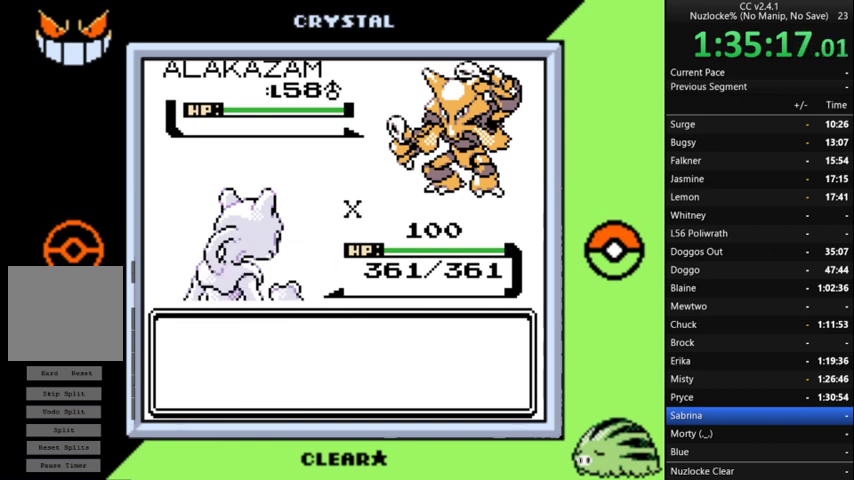
{"buttons": ["A"], "events": [[100, "A", "up"], [200, "A", "down"], [333, "A", "up"], [433, "A", "down"]]}
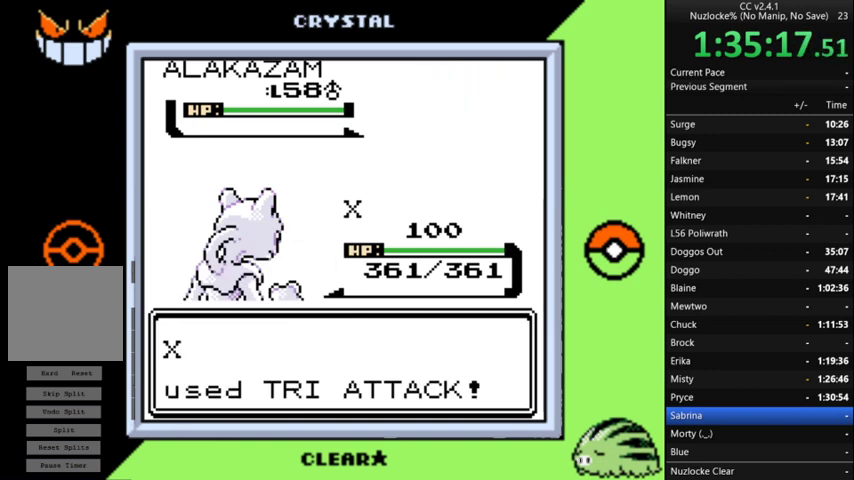
{"buttons": [], "events": [[167, "A", "up"], [300, "A", "down"], [400, "A", "up"]]}
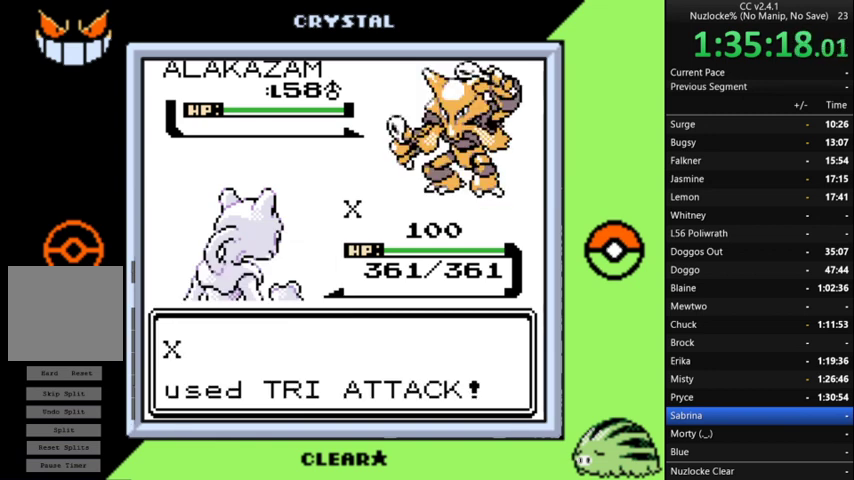
{"buttons": [], "events": [[33, "A", "down"], [167, "A", "up"]]}
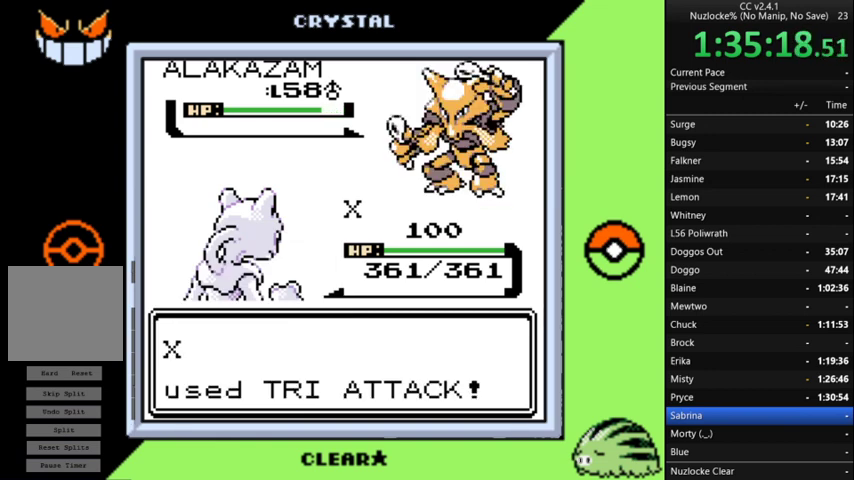
{"buttons": [], "events": []}
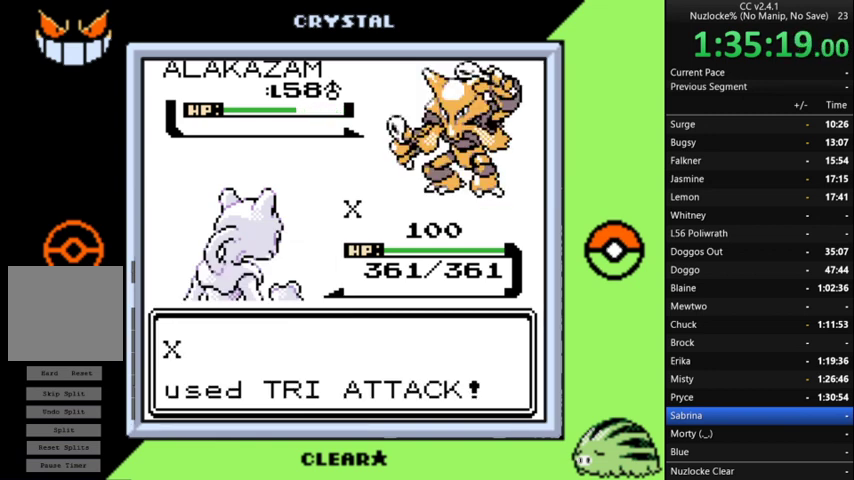
{"buttons": [], "events": []}
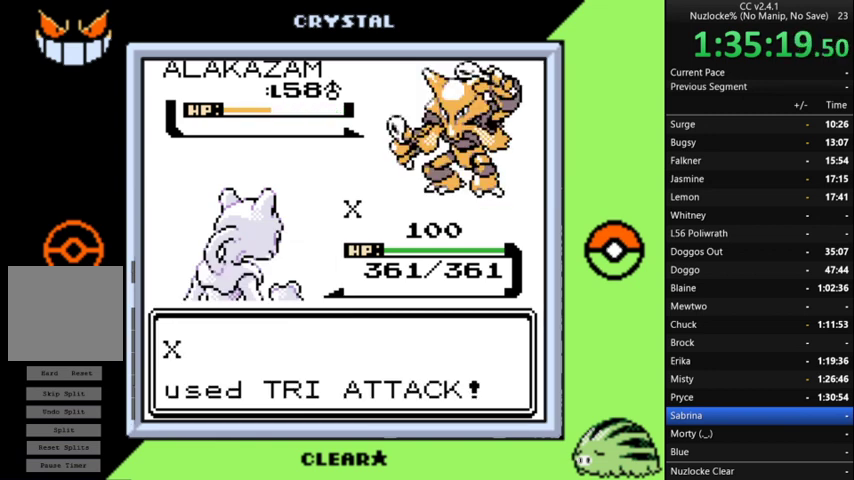
{"buttons": [], "events": []}
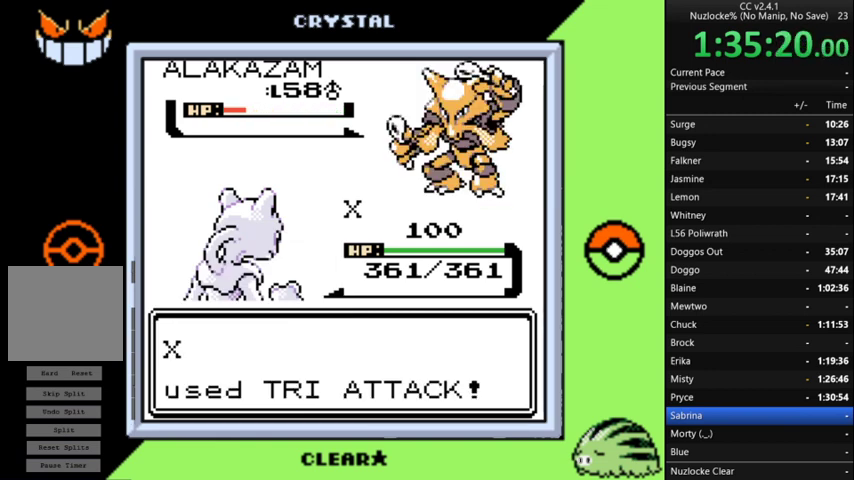
{"buttons": [], "events": []}
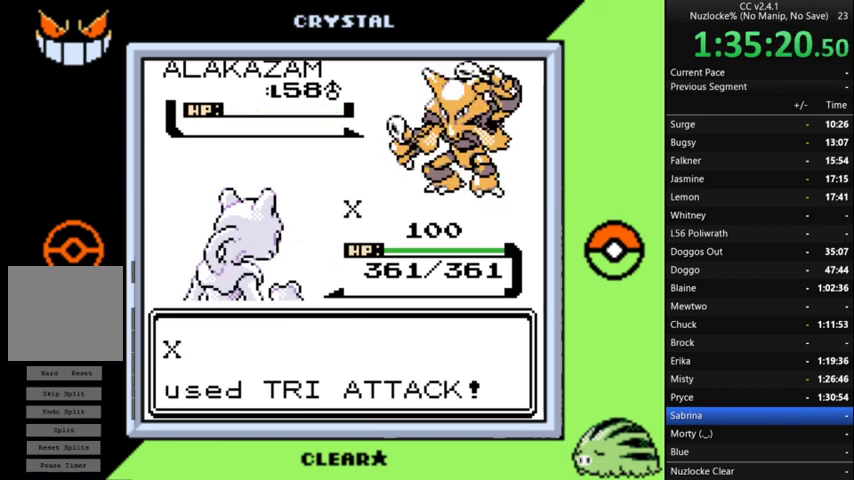
{"buttons": ["A"], "events": [[67, "A", "down"], [200, "A", "up"], [300, "A", "down"]]}
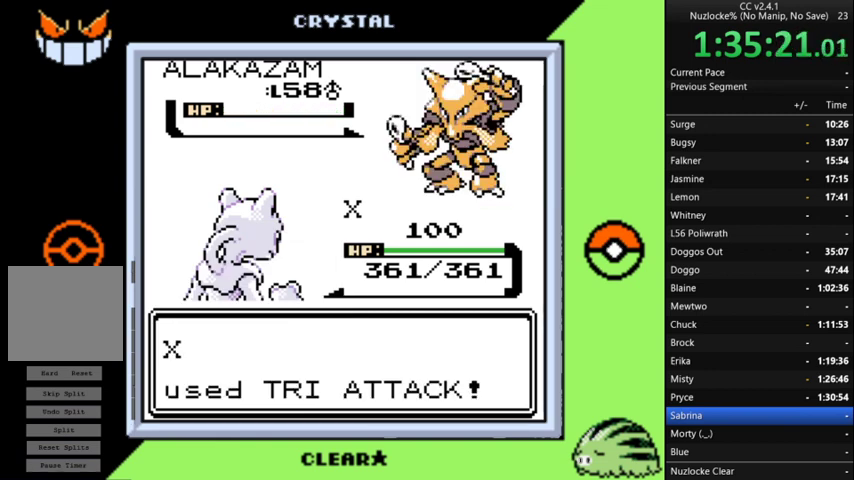
{"buttons": ["A"], "events": [[67, "A", "up"], [133, "A", "down"], [233, "A", "up"], [333, "A", "down"], [400, "A", "up"], [500, "A", "down"]]}
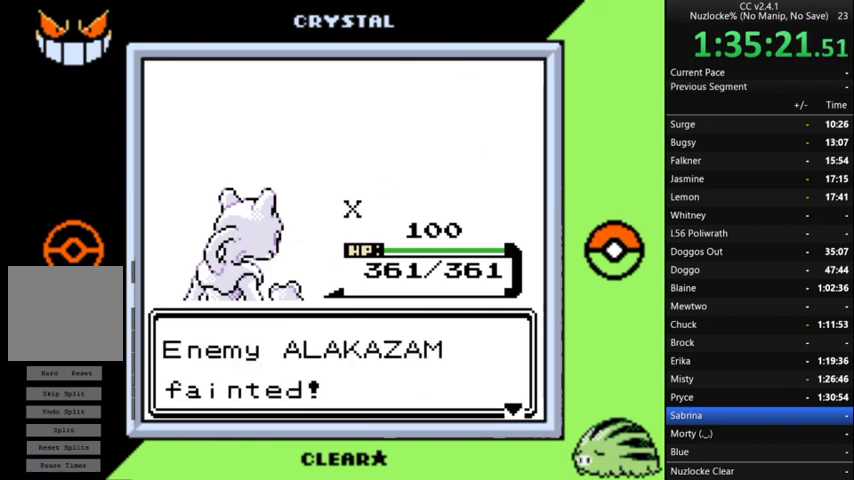
{"buttons": [], "events": [[100, "A", "up"], [200, "A", "down"], [300, "A", "up"], [367, "A", "down"], [467, "A", "up"]]}
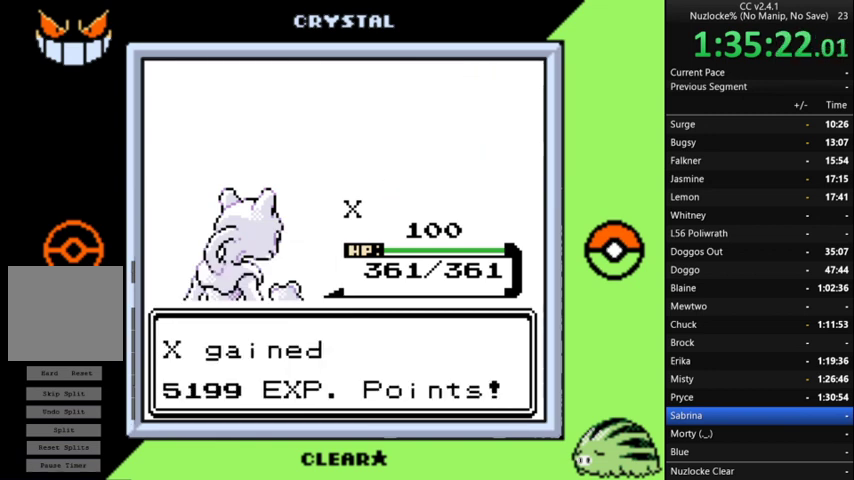
{"buttons": ["A"], "events": [[33, "A", "down"], [300, "A", "up"], [400, "A", "down"]]}
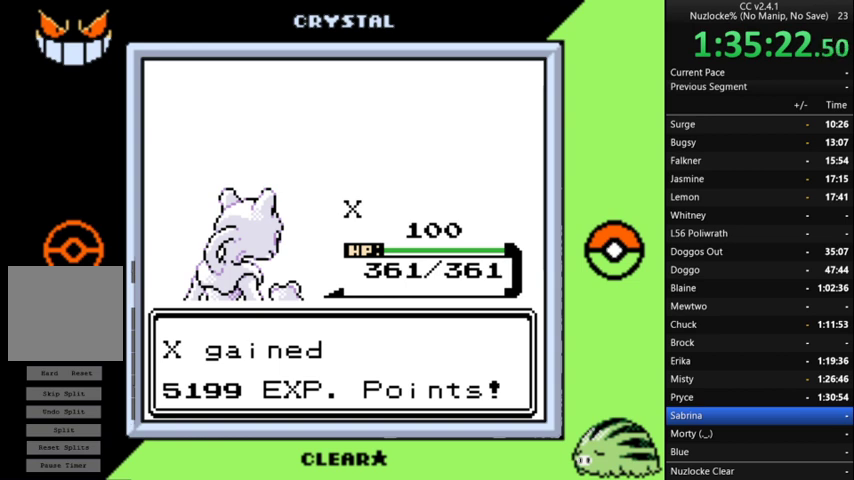
{"buttons": ["A"], "events": [[33, "A", "up"], [133, "A", "down"], [400, "A", "up"], [500, "A", "down"]]}
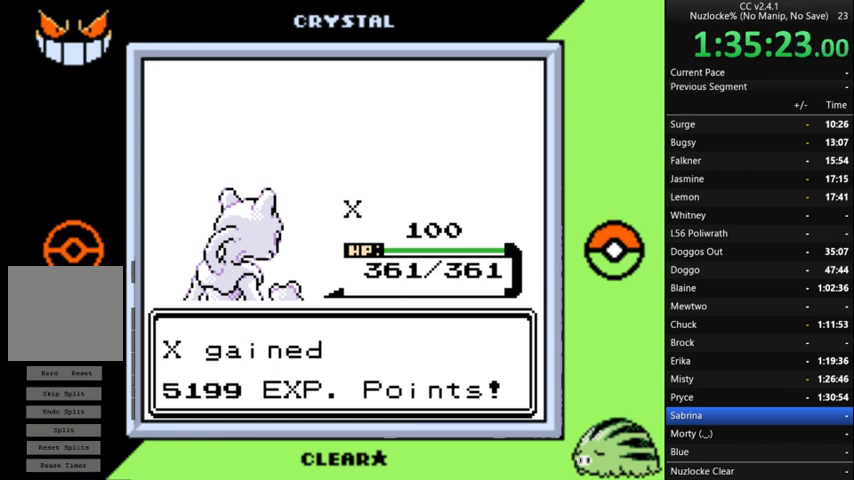
{"buttons": [], "events": [[100, "A", "up"], [200, "A", "down"], [267, "A", "up"], [367, "A", "down"], [467, "A", "up"]]}
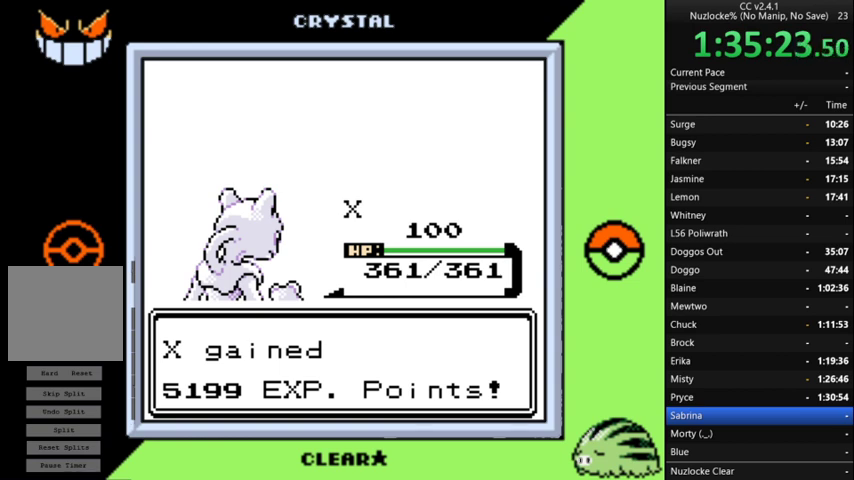
{"buttons": ["A"], "events": [[67, "A", "down"], [167, "A", "up"], [267, "A", "down"], [333, "A", "up"], [433, "A", "down"]]}
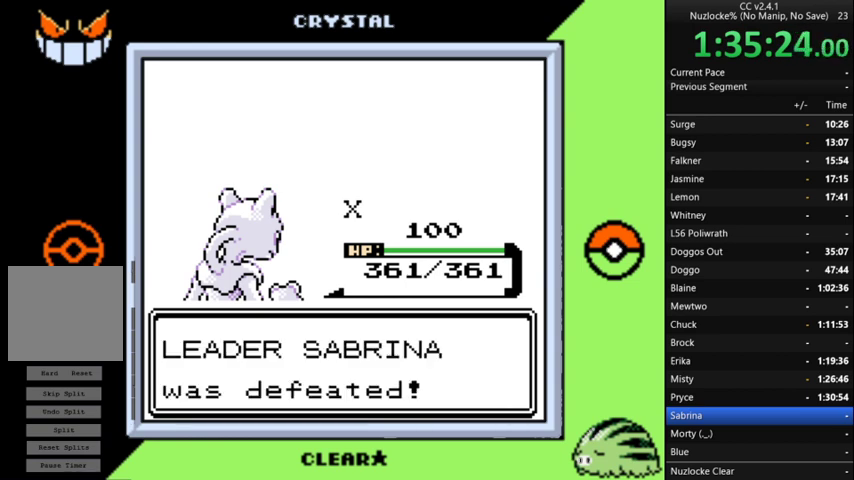
{"buttons": [], "events": [[33, "A", "up"], [133, "A", "down"], [233, "A", "up"], [300, "A", "down"], [433, "A", "up"]]}
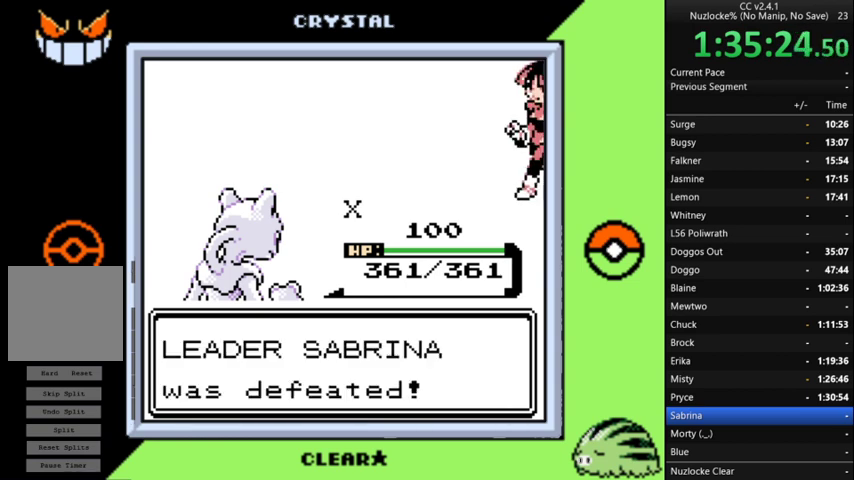
{"buttons": [], "events": [[67, "A", "down"], [167, "A", "up"], [300, "A", "down"], [400, "A", "up"]]}
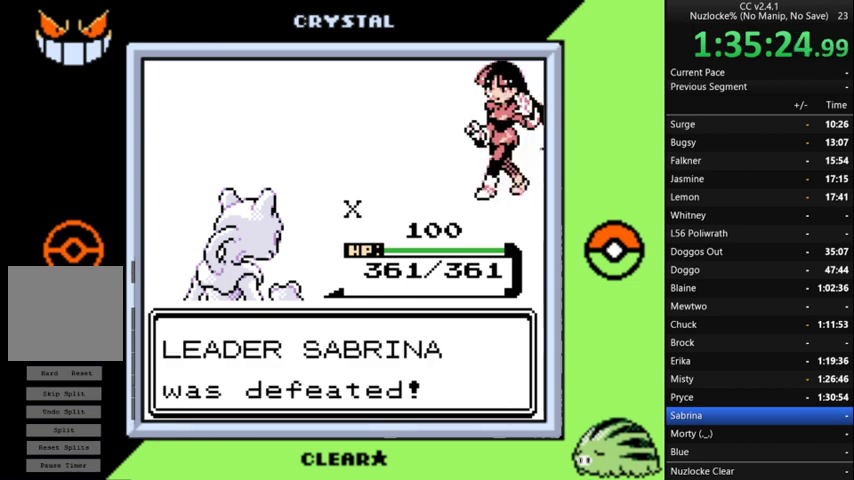
{"buttons": [], "events": [[33, "A", "down"], [300, "A", "up"], [400, "A", "down"], [500, "A", "up"]]}
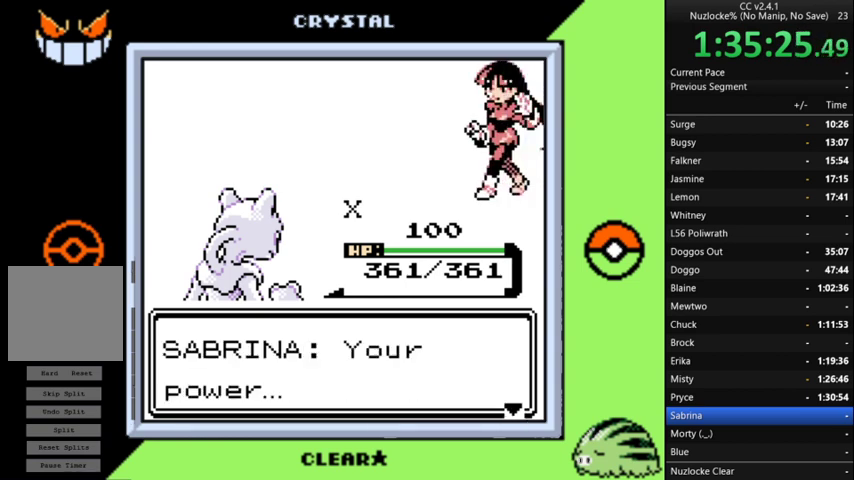
{"buttons": ["A"], "events": [[67, "A", "down"], [167, "A", "up"], [267, "A", "down"], [367, "A", "up"], [467, "A", "down"]]}
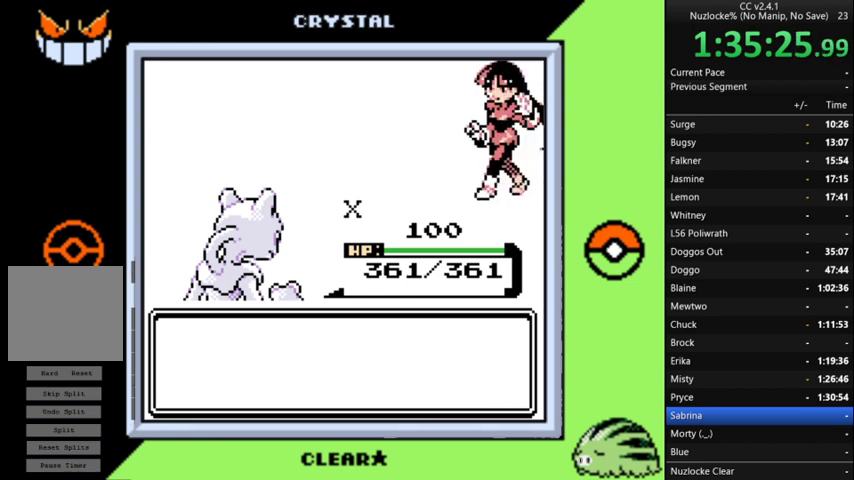
{"buttons": ["A"], "events": [[33, "A", "up"], [133, "A", "down"], [233, "A", "up"], [333, "A", "down"]]}
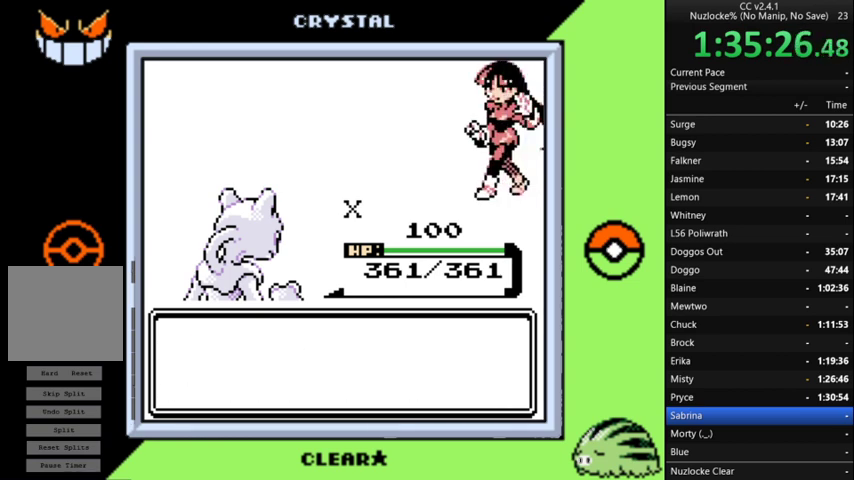
{"buttons": ["A"], "events": [[300, "A", "up"], [400, "A", "down"]]}
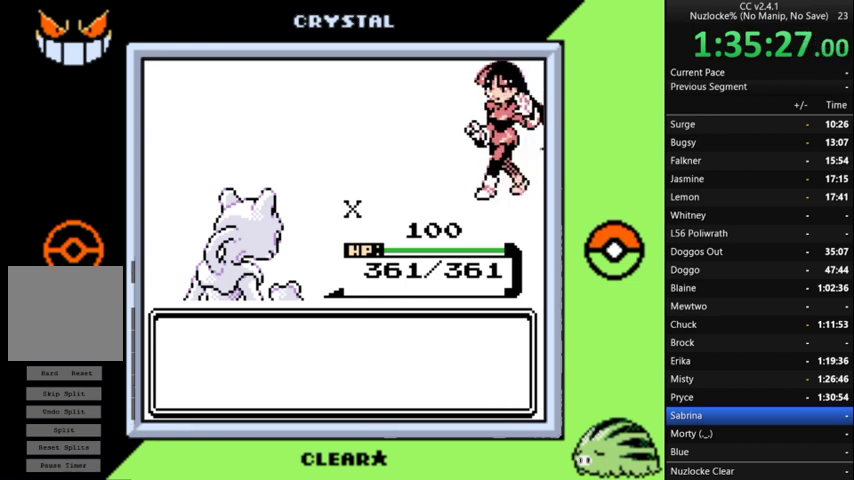
{"buttons": ["A"], "events": [[33, "A", "up"], [133, "A", "down"], [233, "A", "up"], [333, "A", "down"], [400, "A", "up"], [500, "A", "down"]]}
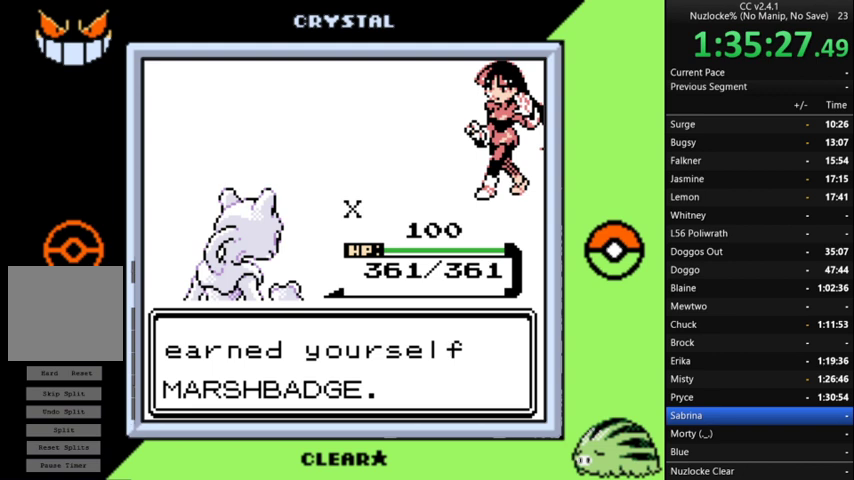
{"buttons": [], "events": [[100, "A", "up"], [200, "A", "down"], [300, "A", "up"]]}
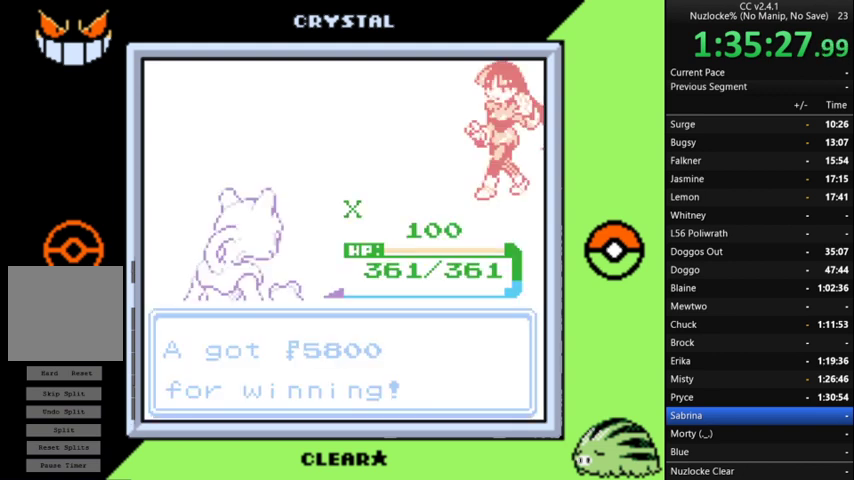
{"buttons": [], "events": [[133, "A", "down"], [200, "A", "up"]]}
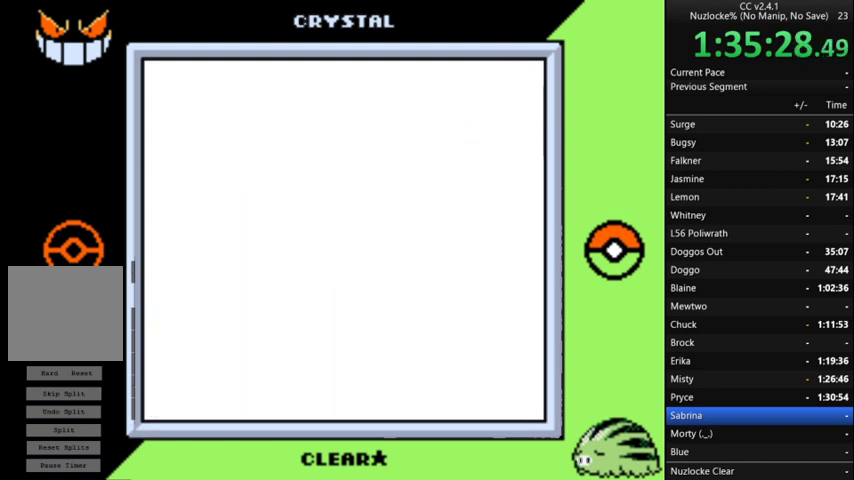
{"buttons": [], "events": []}
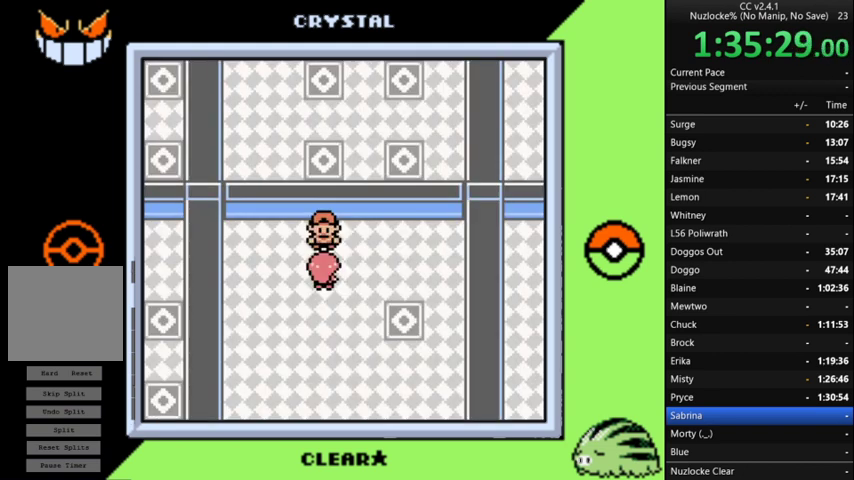
{"buttons": [], "events": []}
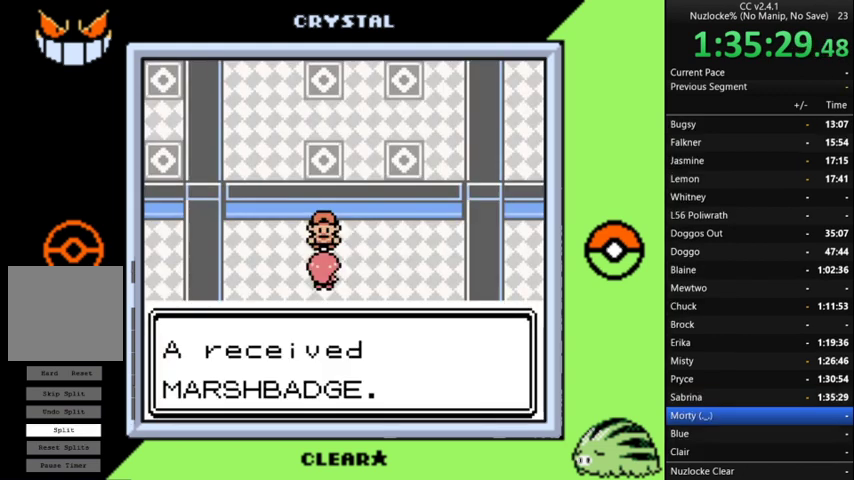
{"buttons": [], "events": []}